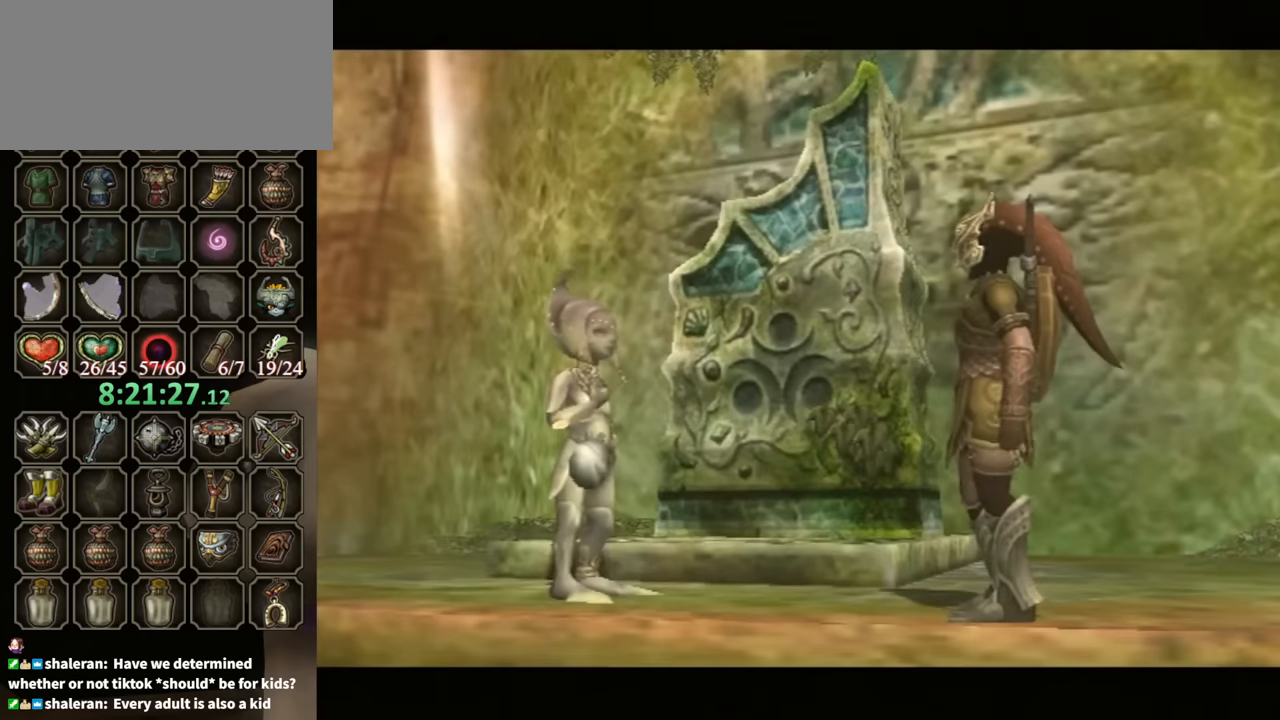
Gameplay with a controller (Nintendo layout); each line is a JSON object with the inputs held at the frame after it. "events" lists button and stick changes between this image and that frame as [ms after this image, input, new state], when the widget could be followed in between. Not read: L3 R3.
{"buttons": ["B"], "left_stick": "center", "right_stick": "center", "events": []}
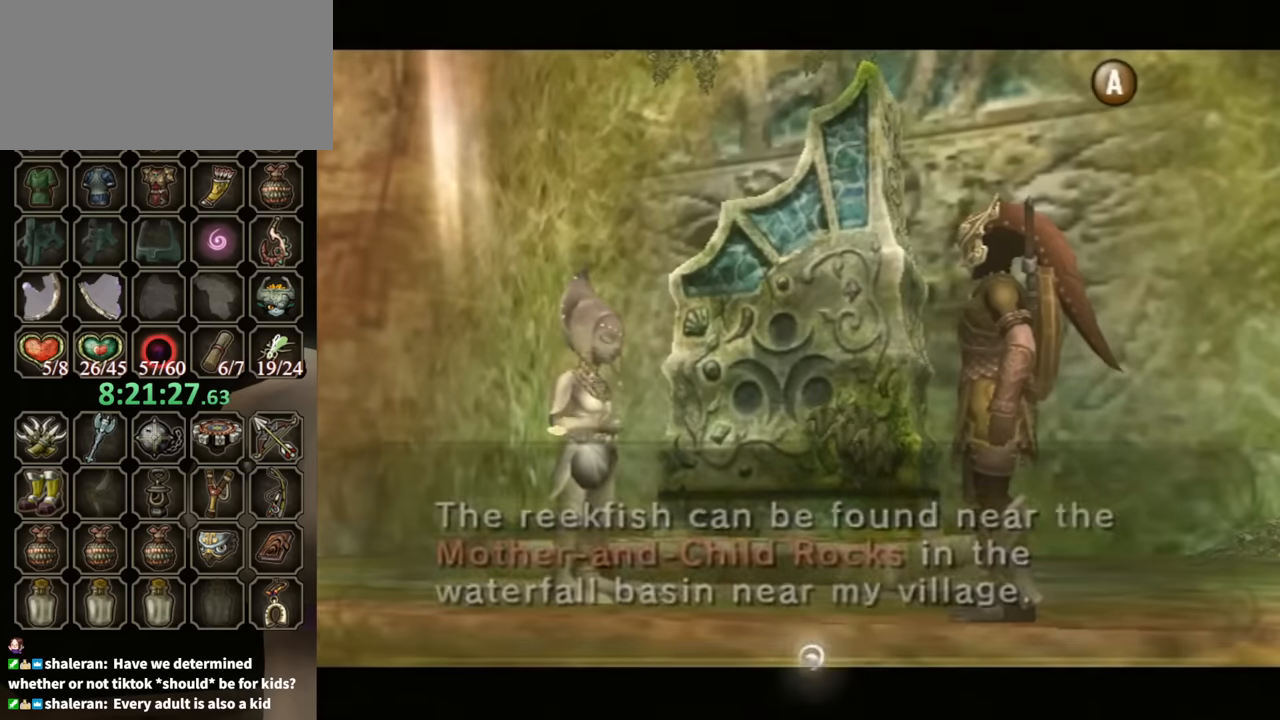
{"buttons": ["B"], "left_stick": "center", "right_stick": "center", "events": []}
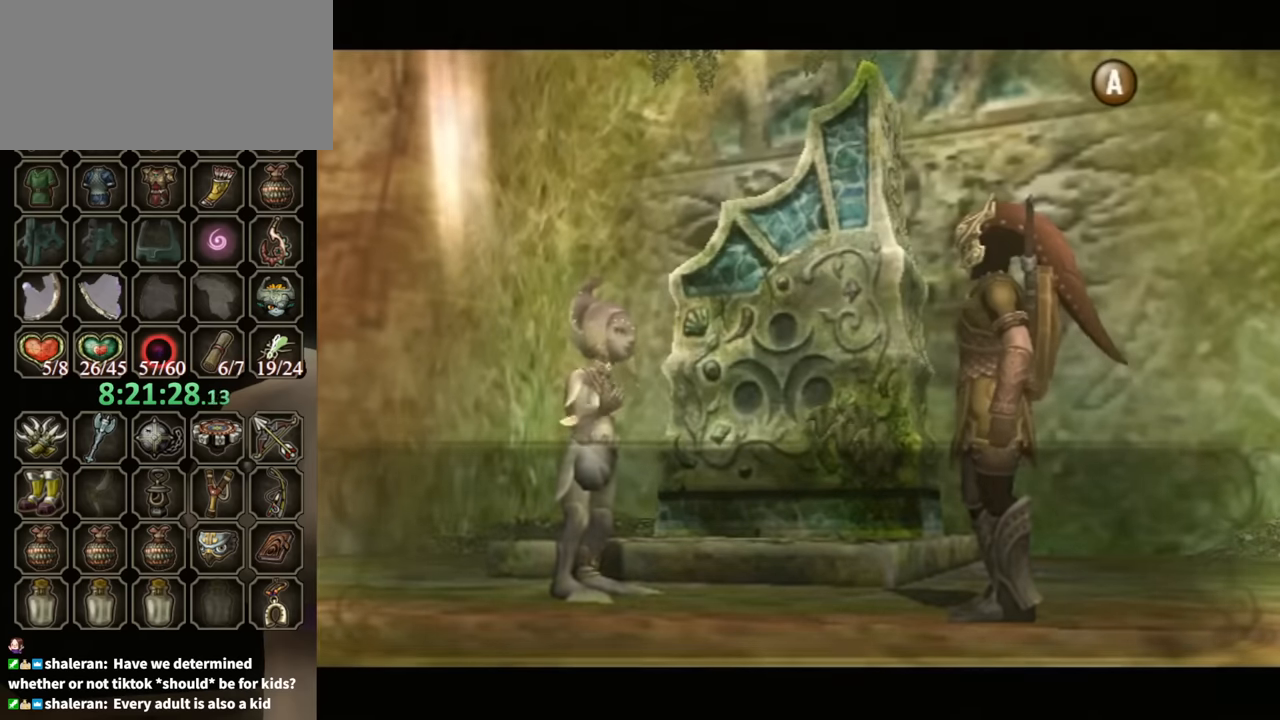
{"buttons": ["B"], "left_stick": "center", "right_stick": "center", "events": []}
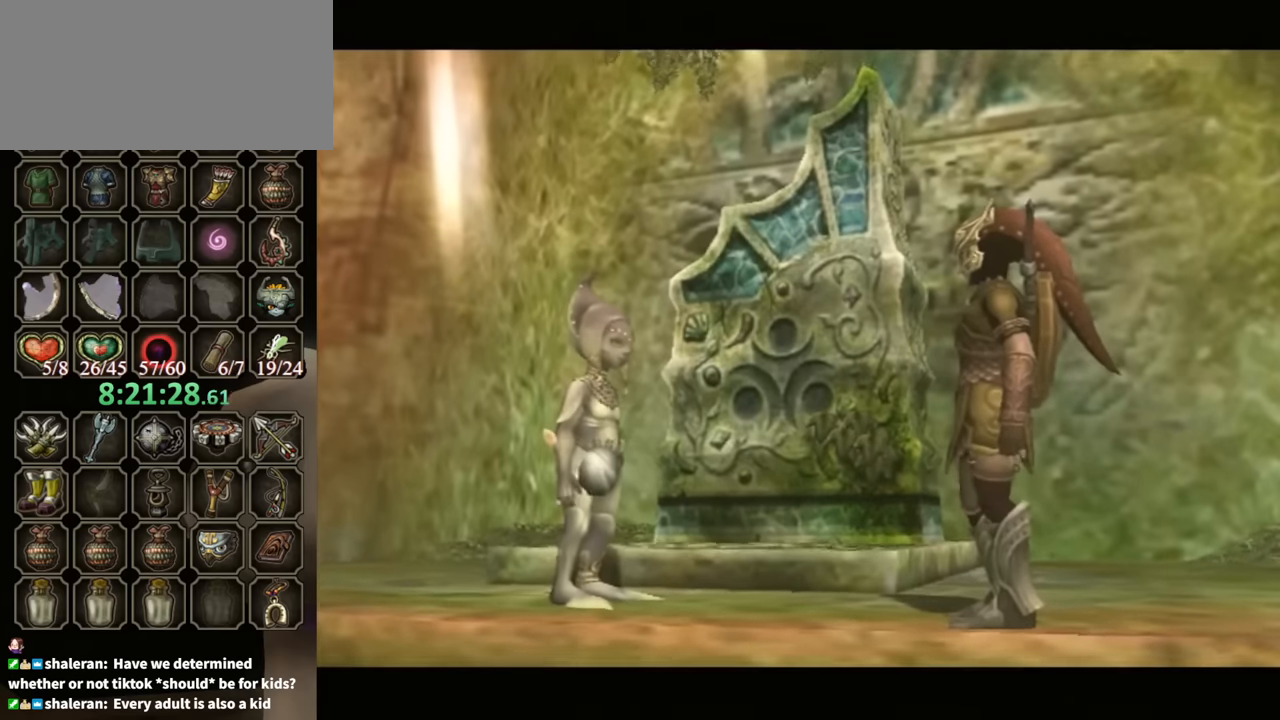
{"buttons": ["B"], "left_stick": "center", "right_stick": "center", "events": []}
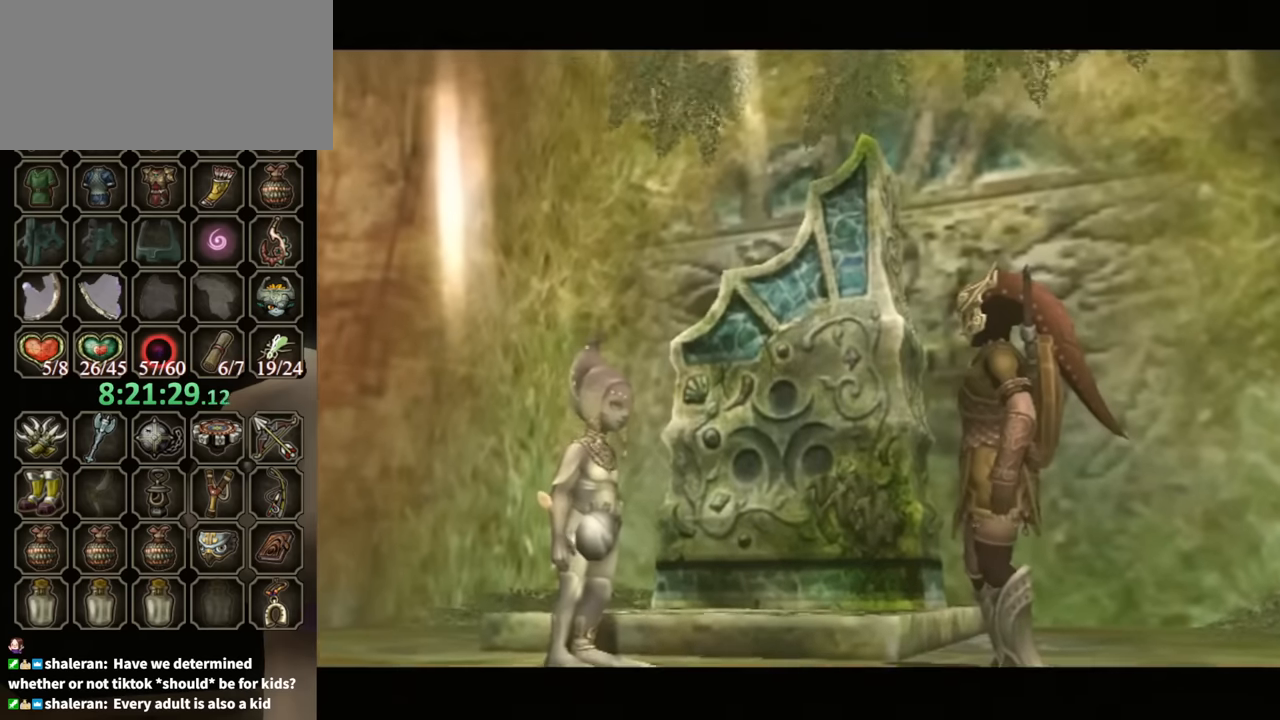
{"buttons": [], "left_stick": "center", "right_stick": "center", "events": [[400, "B", "up"]]}
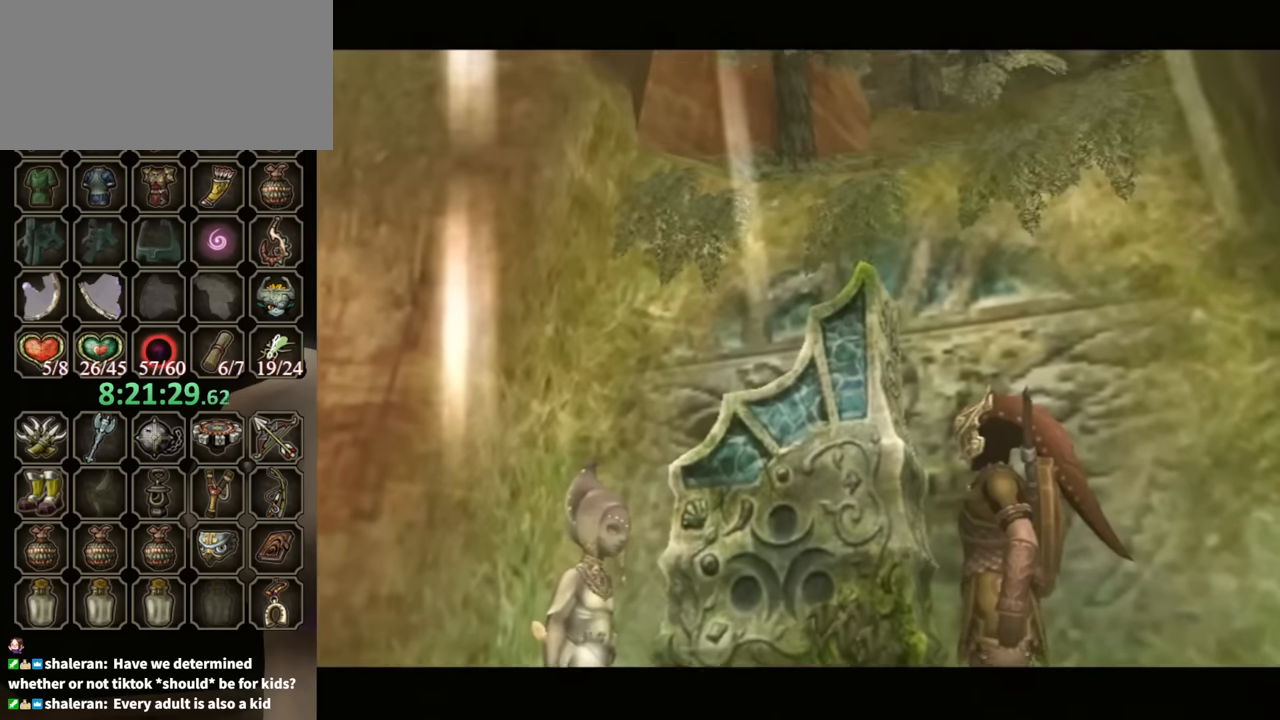
{"buttons": ["B"], "left_stick": "center", "right_stick": "center", "events": [[400, "B", "down"]]}
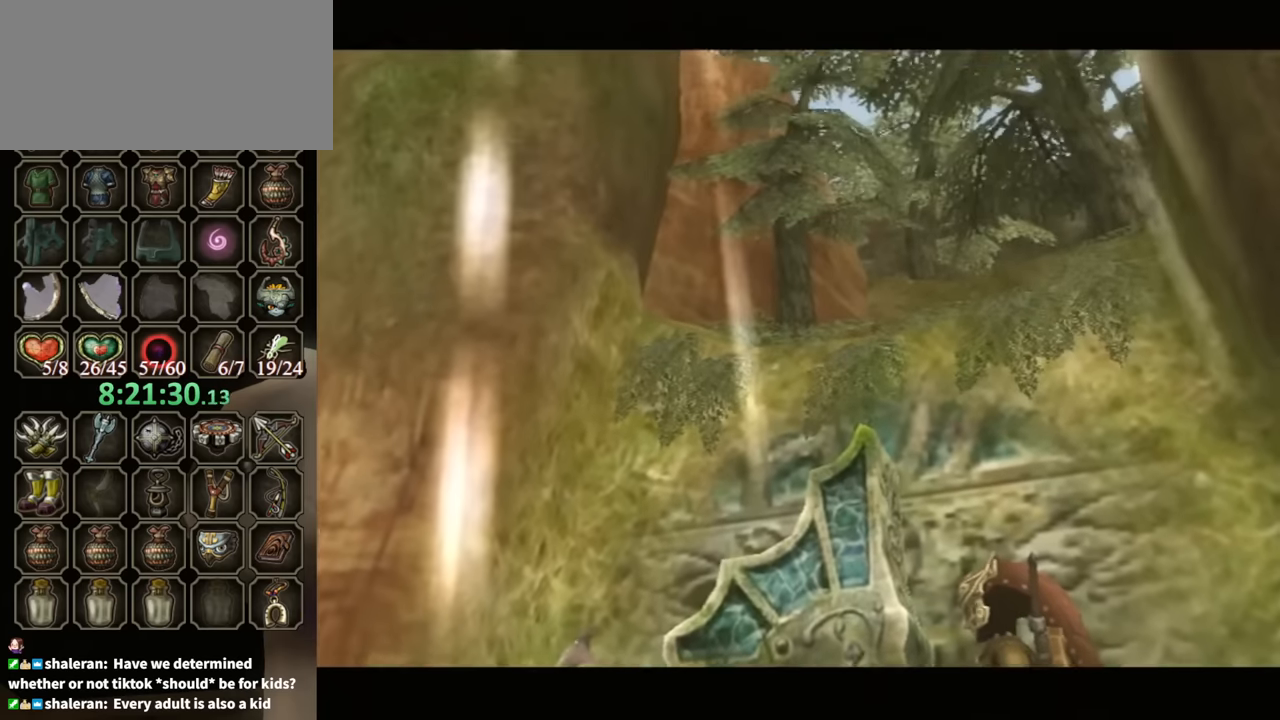
{"buttons": ["B"], "left_stick": "center", "right_stick": "center", "events": []}
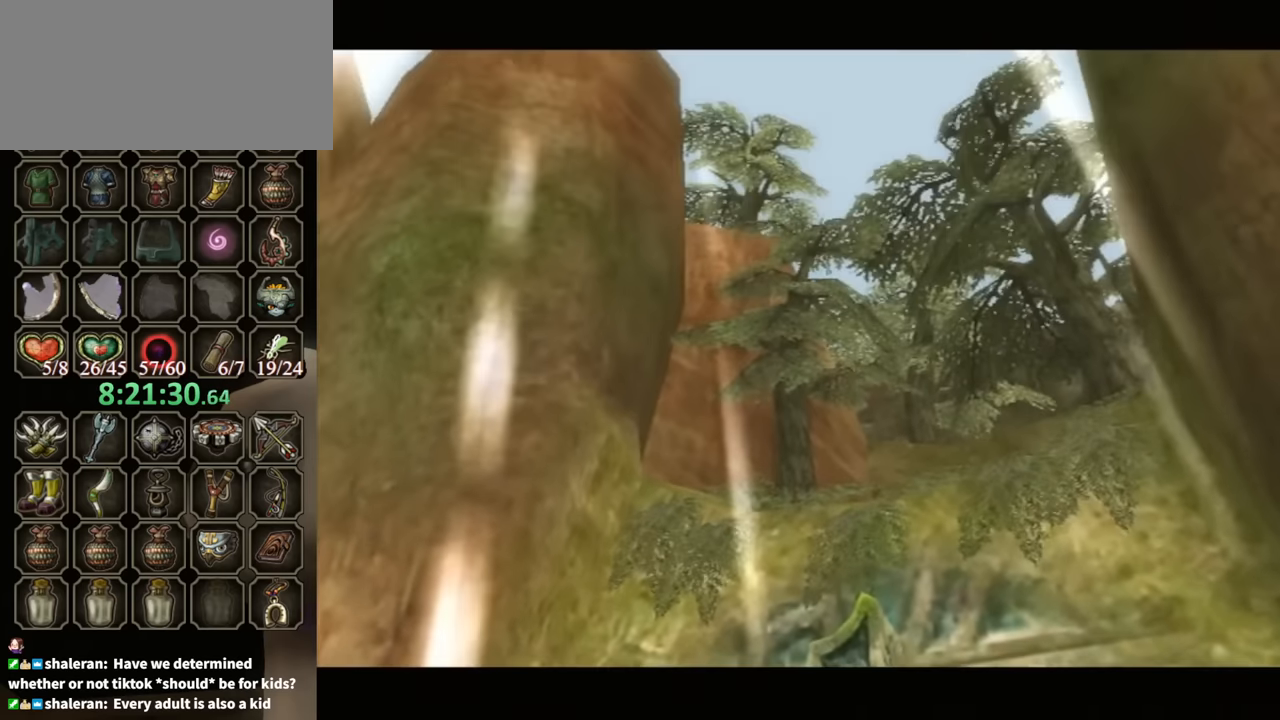
{"buttons": ["B"], "left_stick": "center", "right_stick": "center", "events": []}
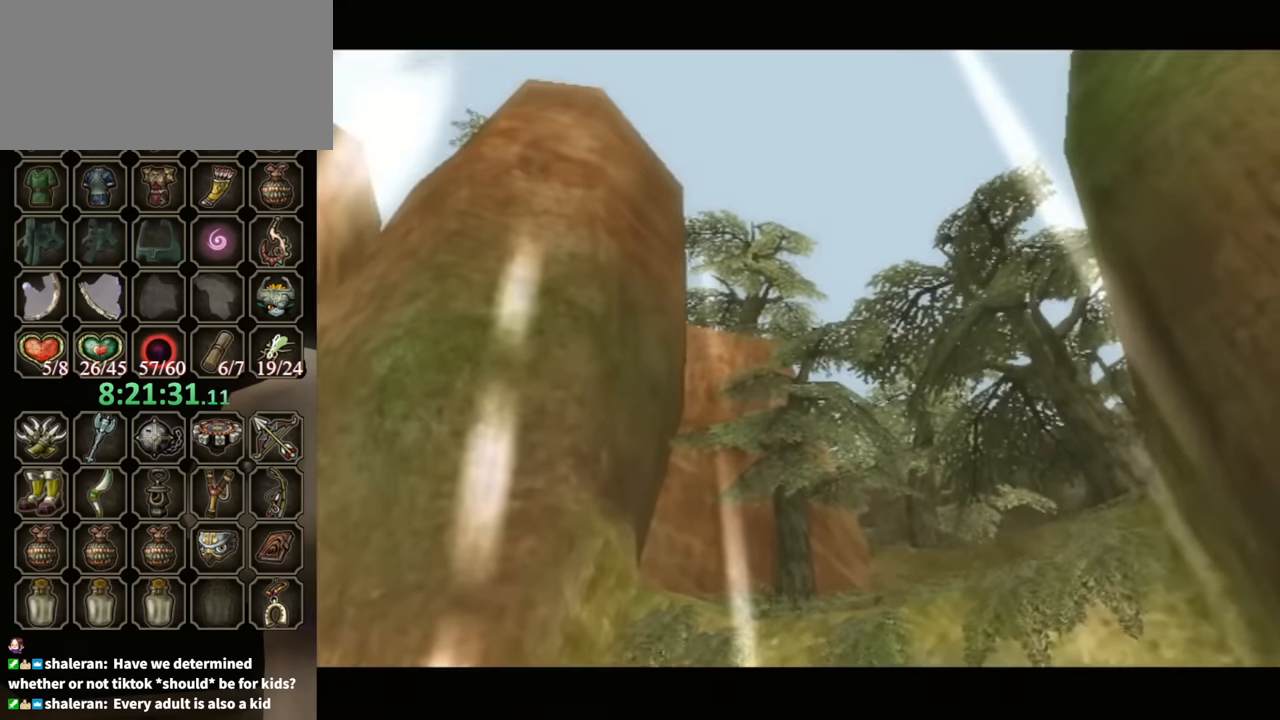
{"buttons": ["B"], "left_stick": "center", "right_stick": "center", "events": []}
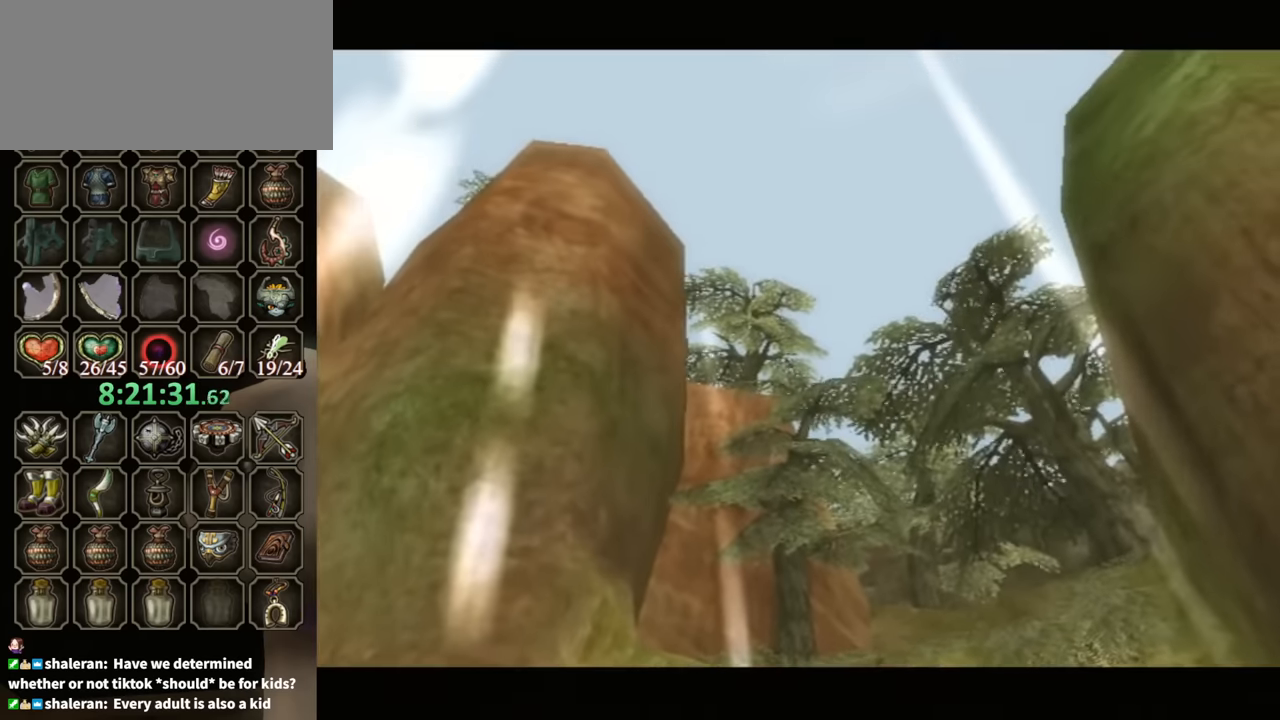
{"buttons": ["B"], "left_stick": "center", "right_stick": "center", "events": []}
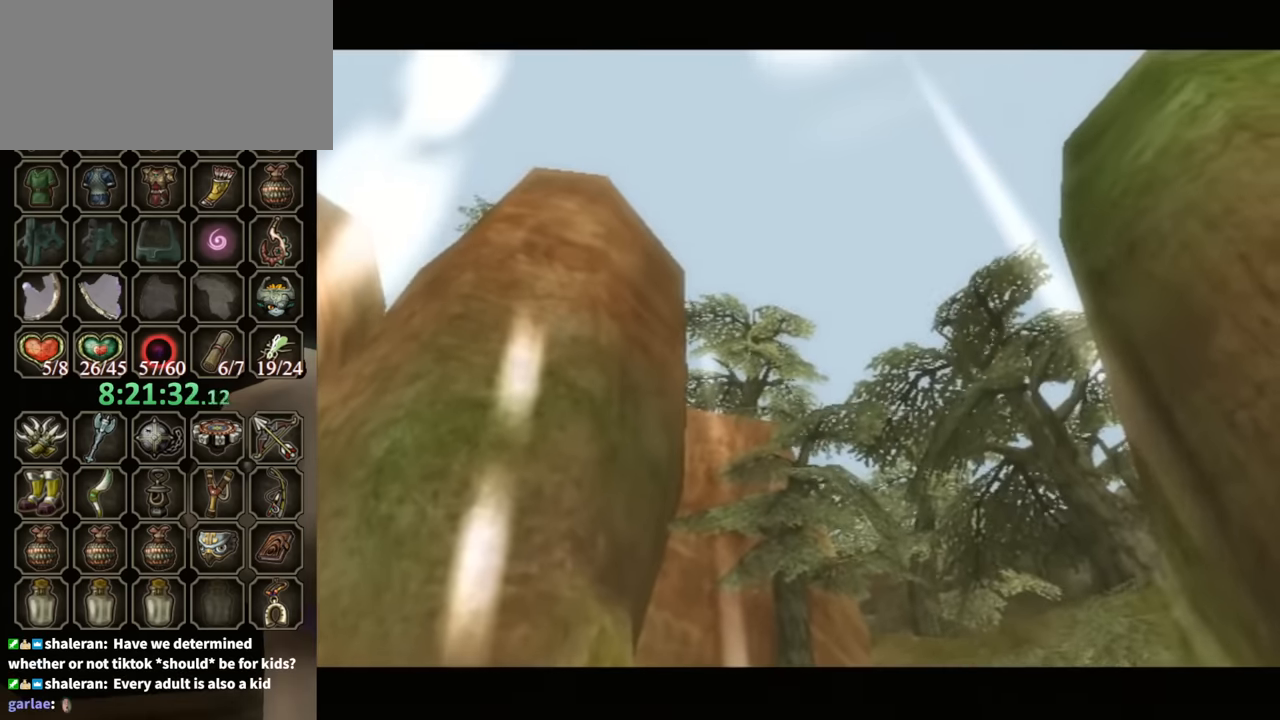
{"buttons": ["B"], "left_stick": "center", "right_stick": "center", "events": []}
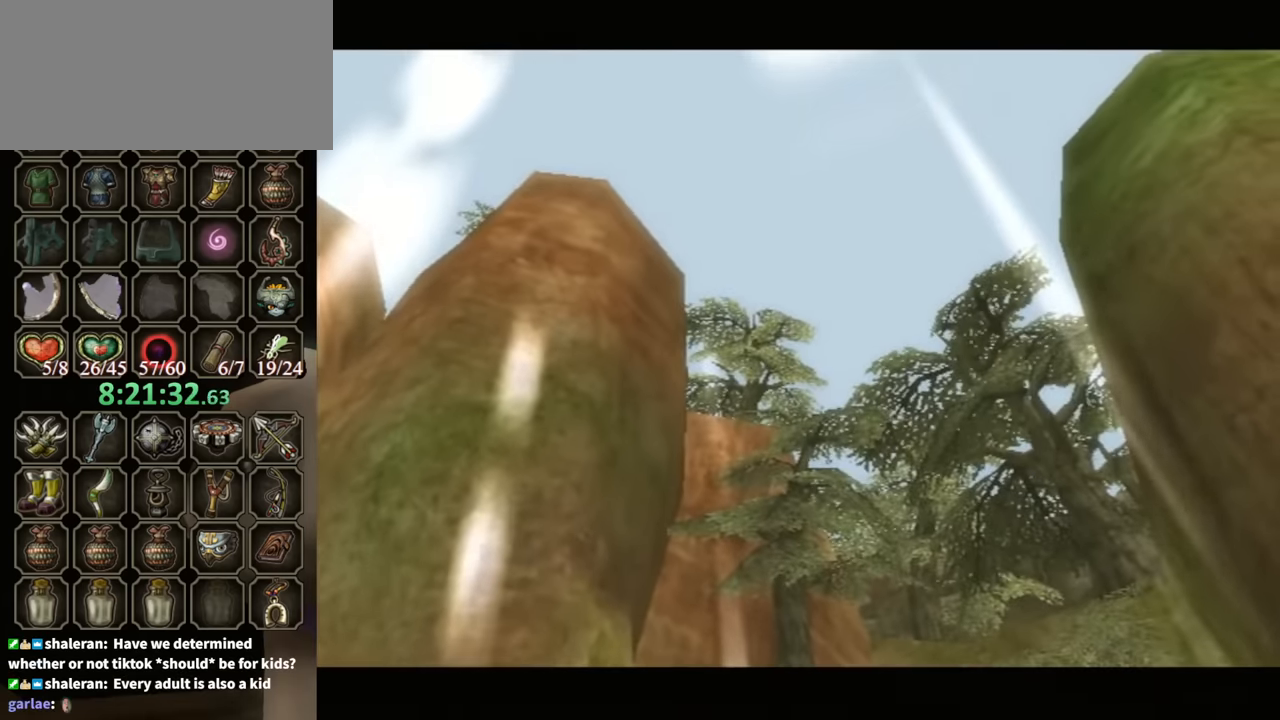
{"buttons": ["B"], "left_stick": "center", "right_stick": "center", "events": []}
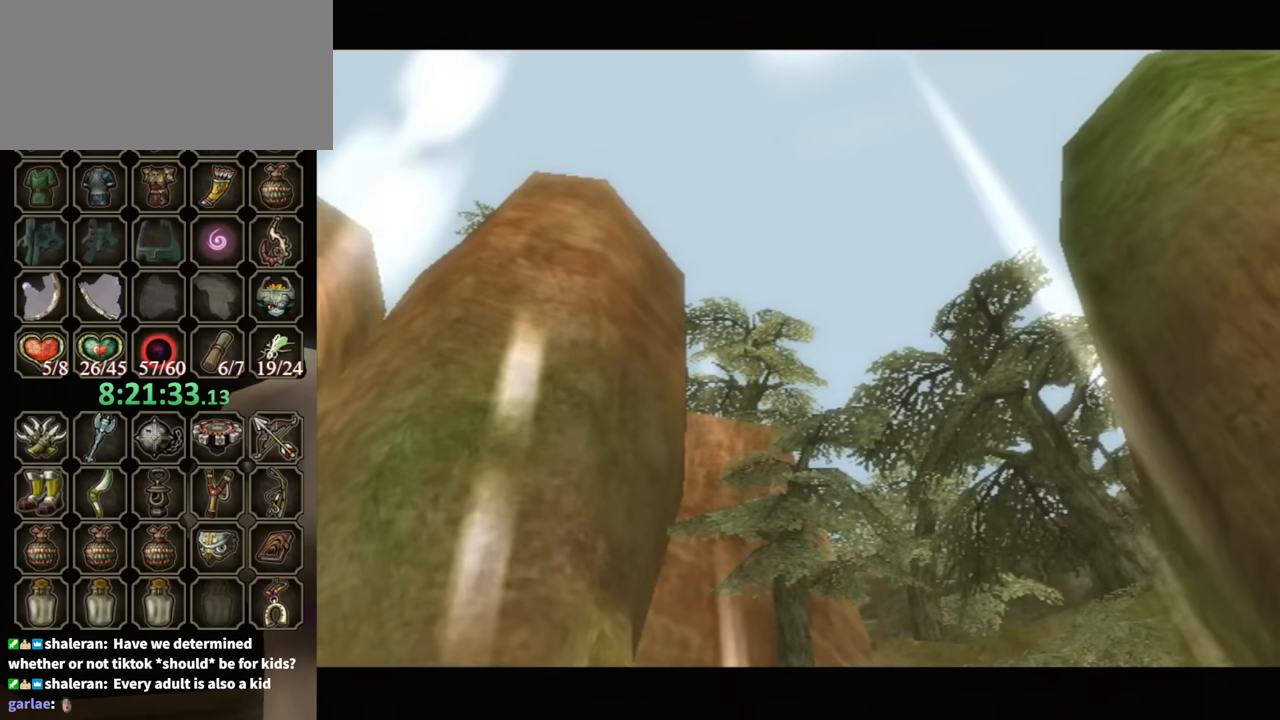
{"buttons": ["B"], "left_stick": "center", "right_stick": "center", "events": []}
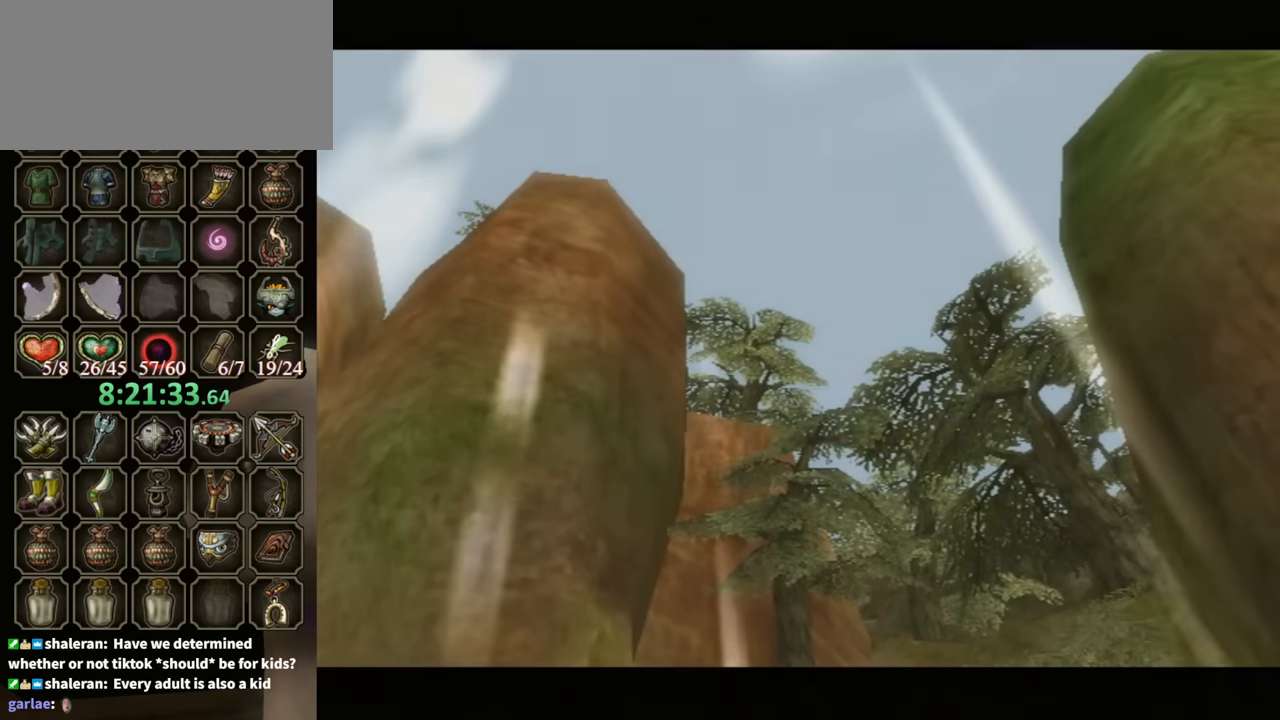
{"buttons": ["B"], "left_stick": "center", "right_stick": "center", "events": []}
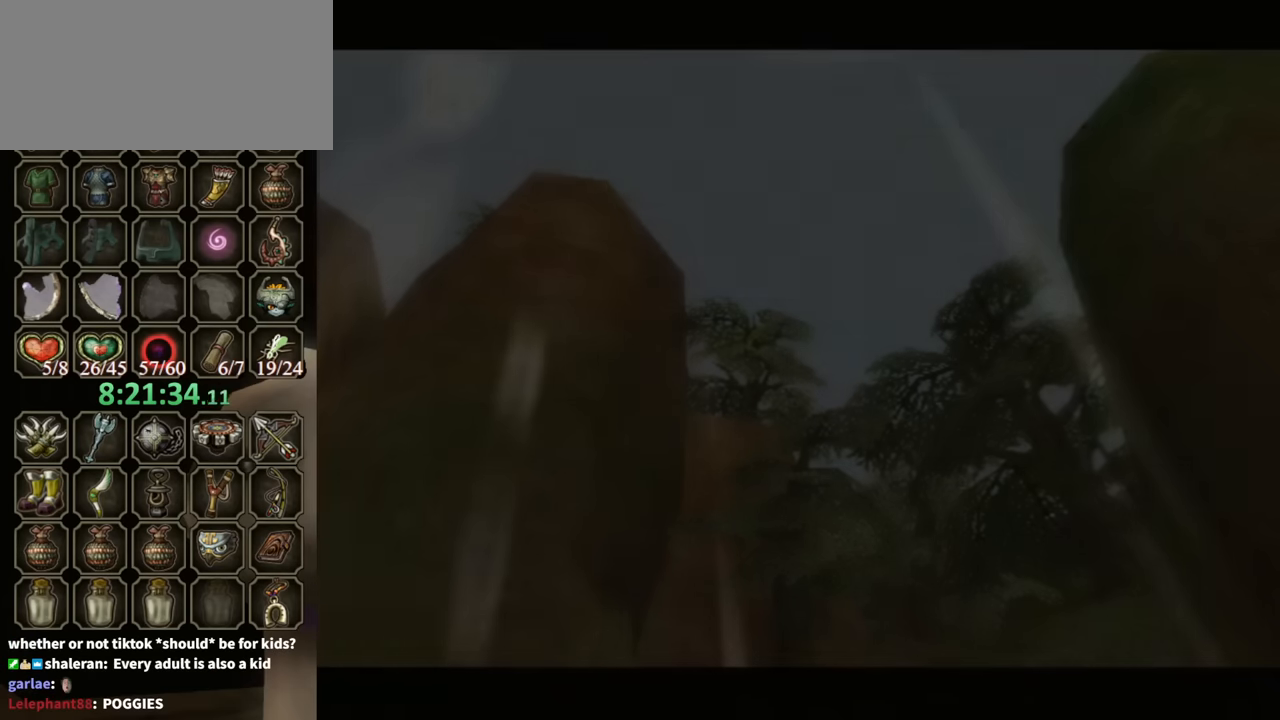
{"buttons": ["B"], "left_stick": "center", "right_stick": "center", "events": []}
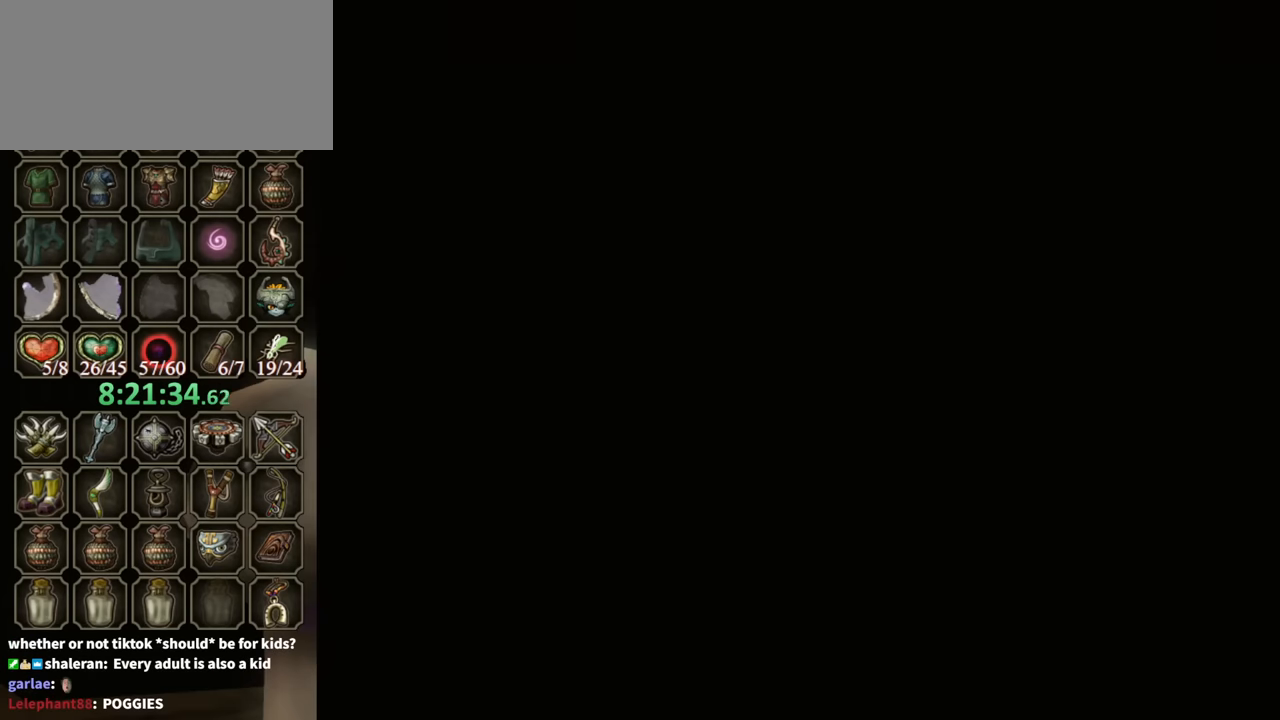
{"buttons": ["B"], "left_stick": "center", "right_stick": "center", "events": []}
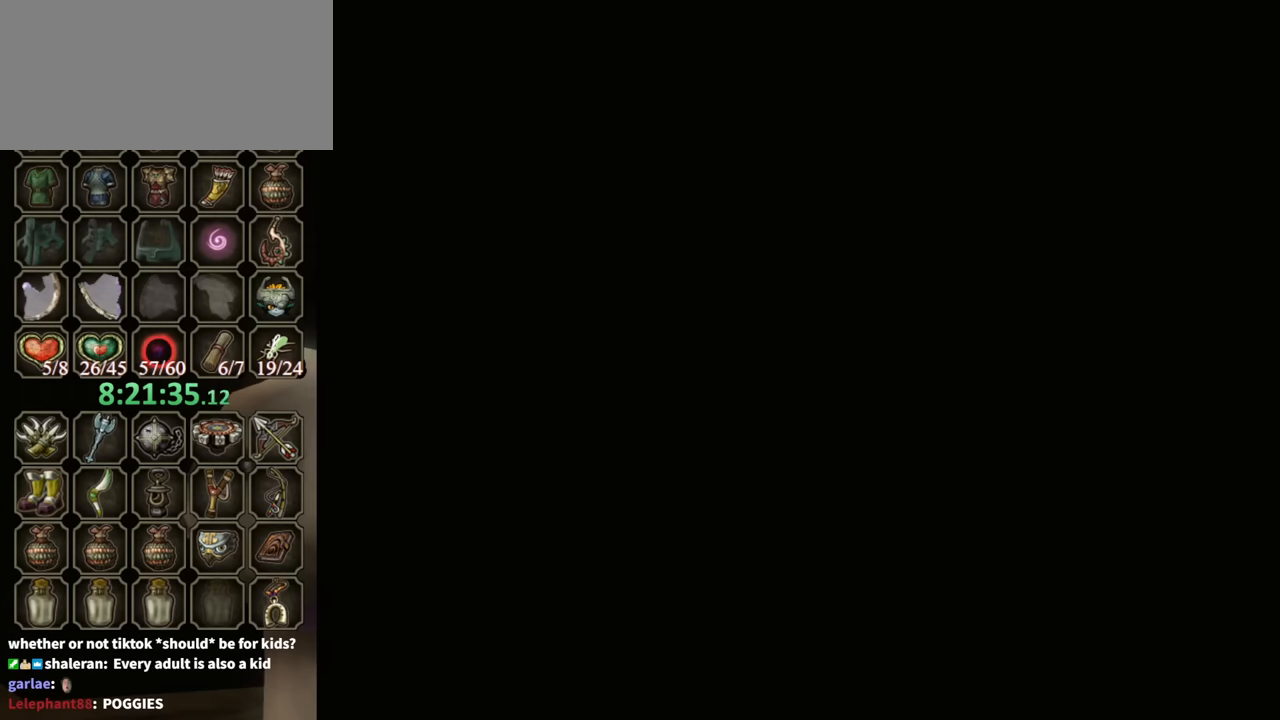
{"buttons": ["B"], "left_stick": "center", "right_stick": "center", "events": []}
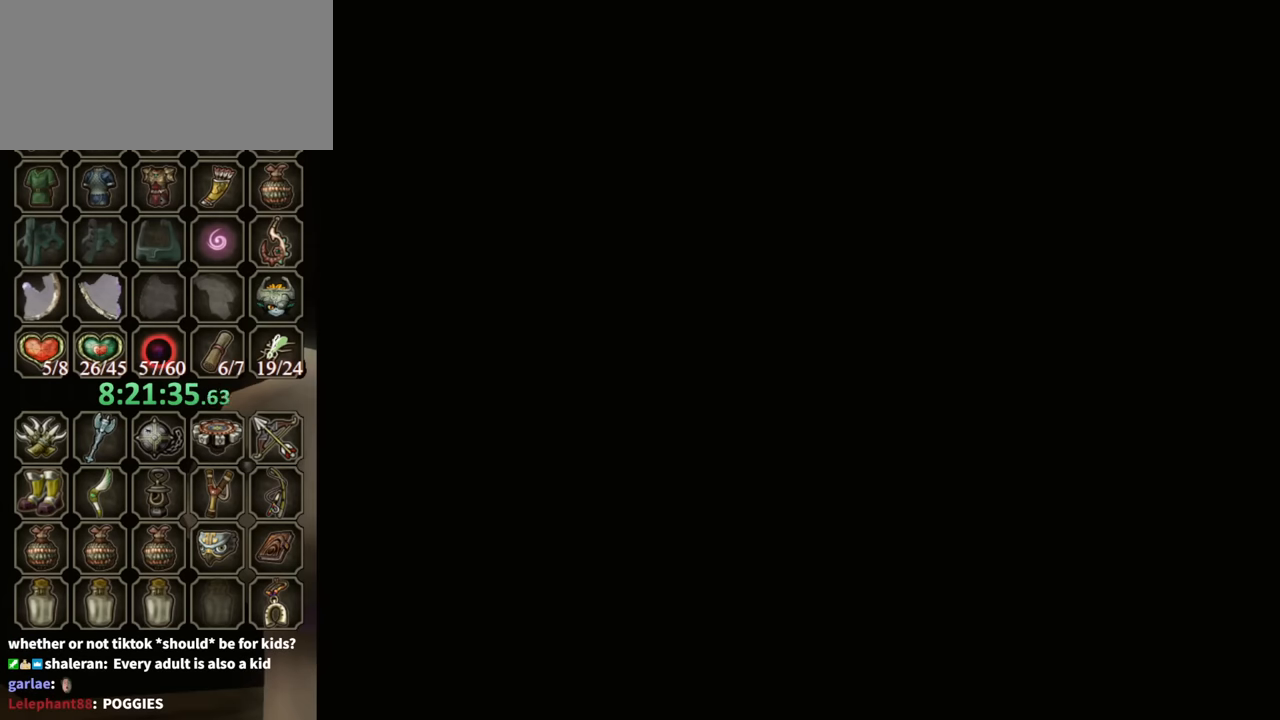
{"buttons": ["B"], "left_stick": "center", "right_stick": "center", "events": []}
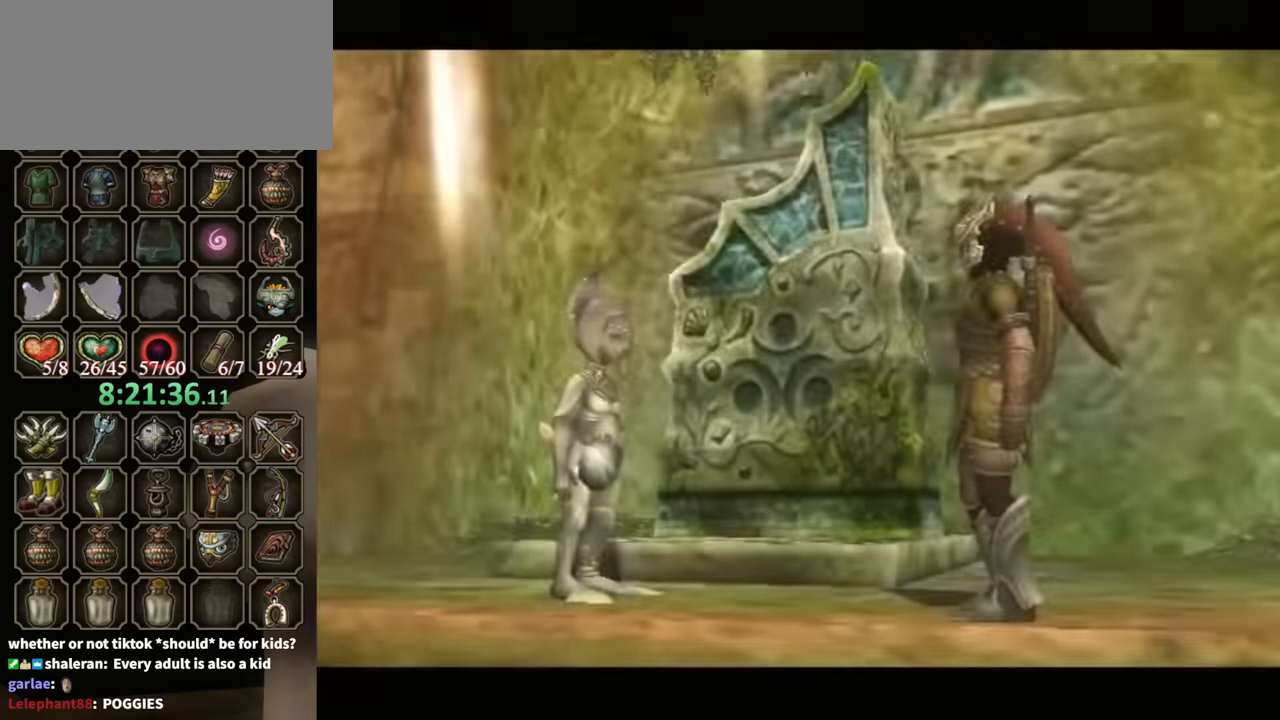
{"buttons": ["DPAD_RIGHT"], "left_stick": "center", "right_stick": "center", "events": [[166, "B", "up"], [166, "left_stick", "up-right"], [366, "left_stick", "center"], [500, "DPAD_RIGHT", "down"]]}
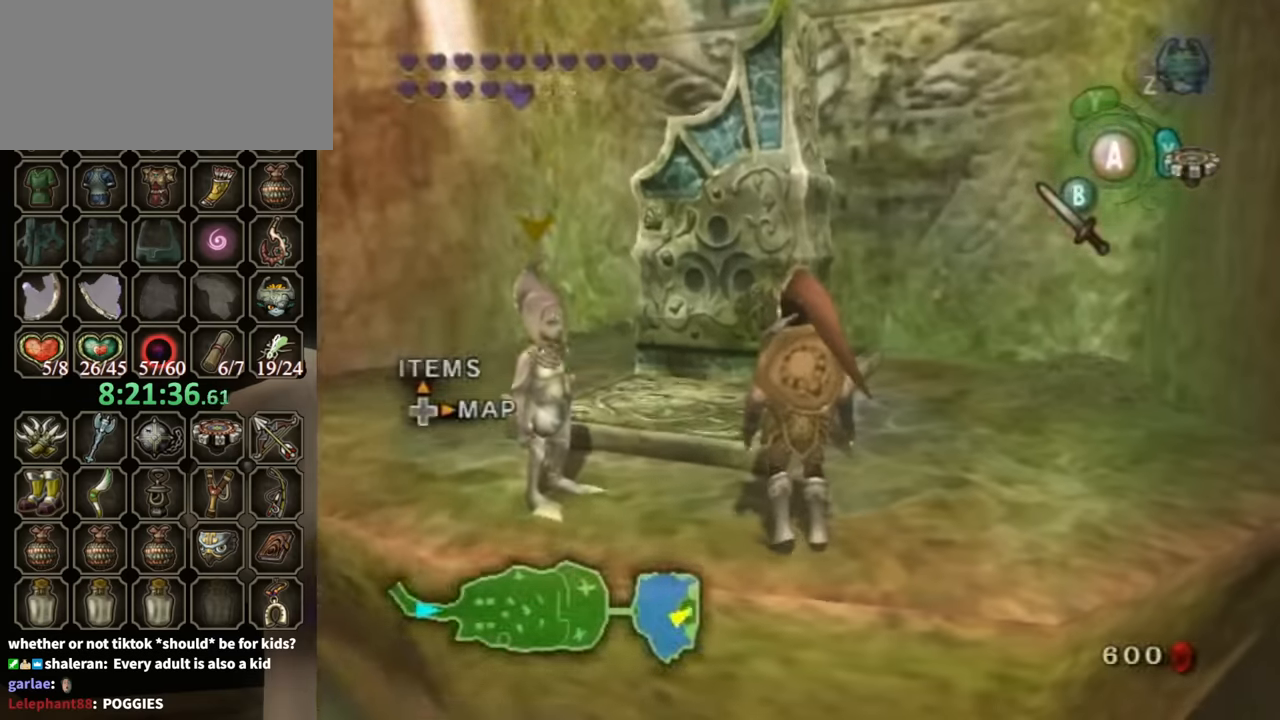
{"buttons": [], "left_stick": "center", "right_stick": "center", "events": [[133, "DPAD_RIGHT", "up"], [433, "B", "down"], [500, "B", "up"]]}
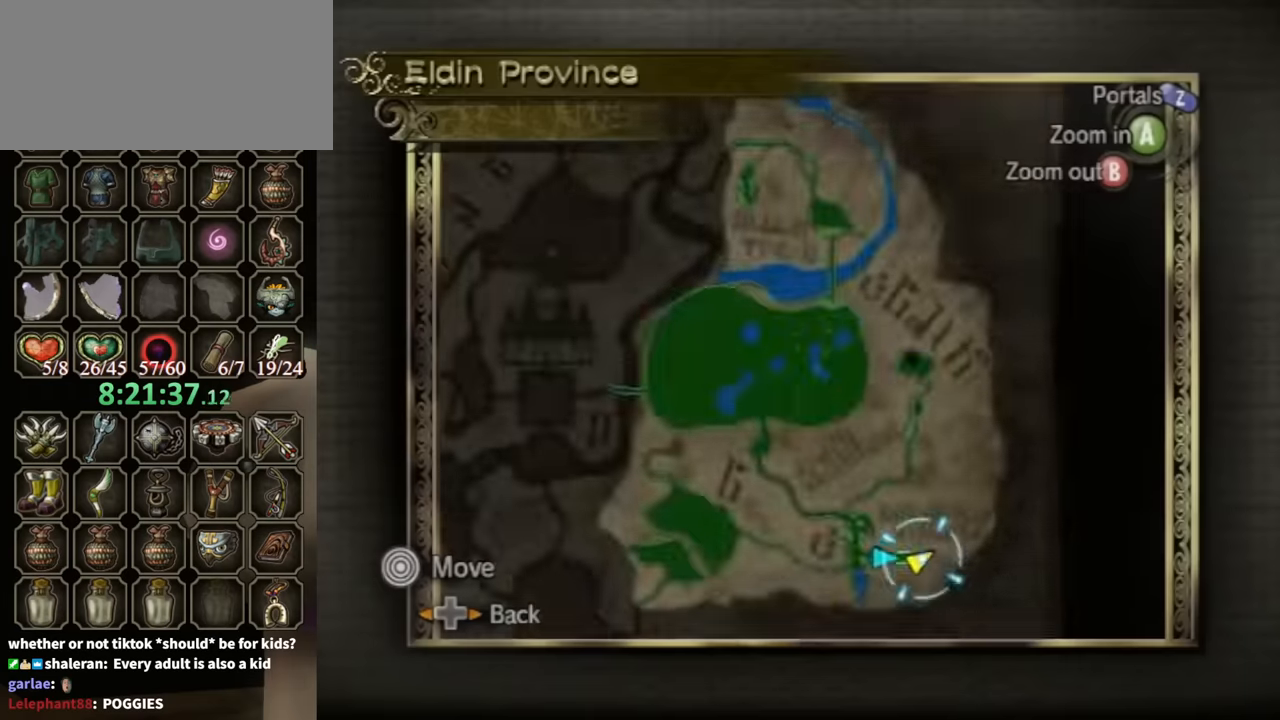
{"buttons": [], "left_stick": "left", "right_stick": "center", "events": [[166, "left_stick", "up"], [233, "left_stick", "up-left"], [333, "left_stick", "left"], [366, "Z", "down"], [433, "Z", "up"]]}
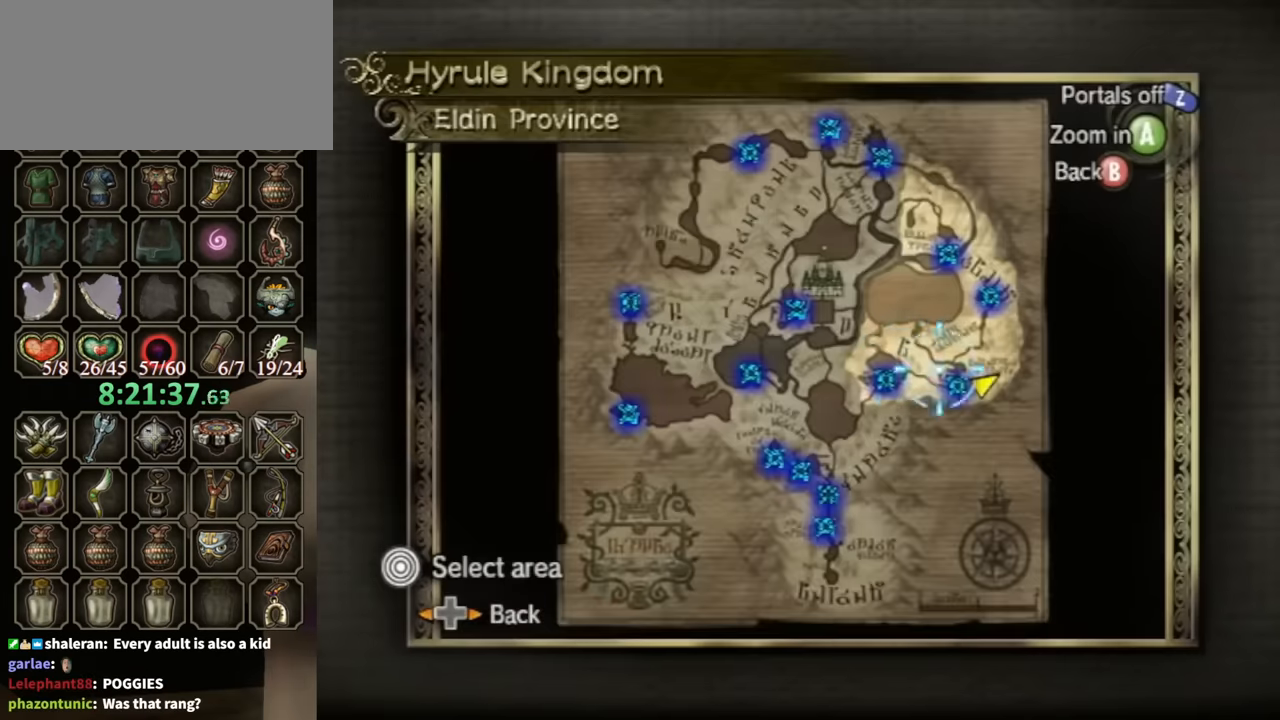
{"buttons": [], "left_stick": "center", "right_stick": "center", "events": [[266, "left_stick", "up-left"], [400, "A", "down"], [400, "left_stick", "center"], [500, "A", "up"]]}
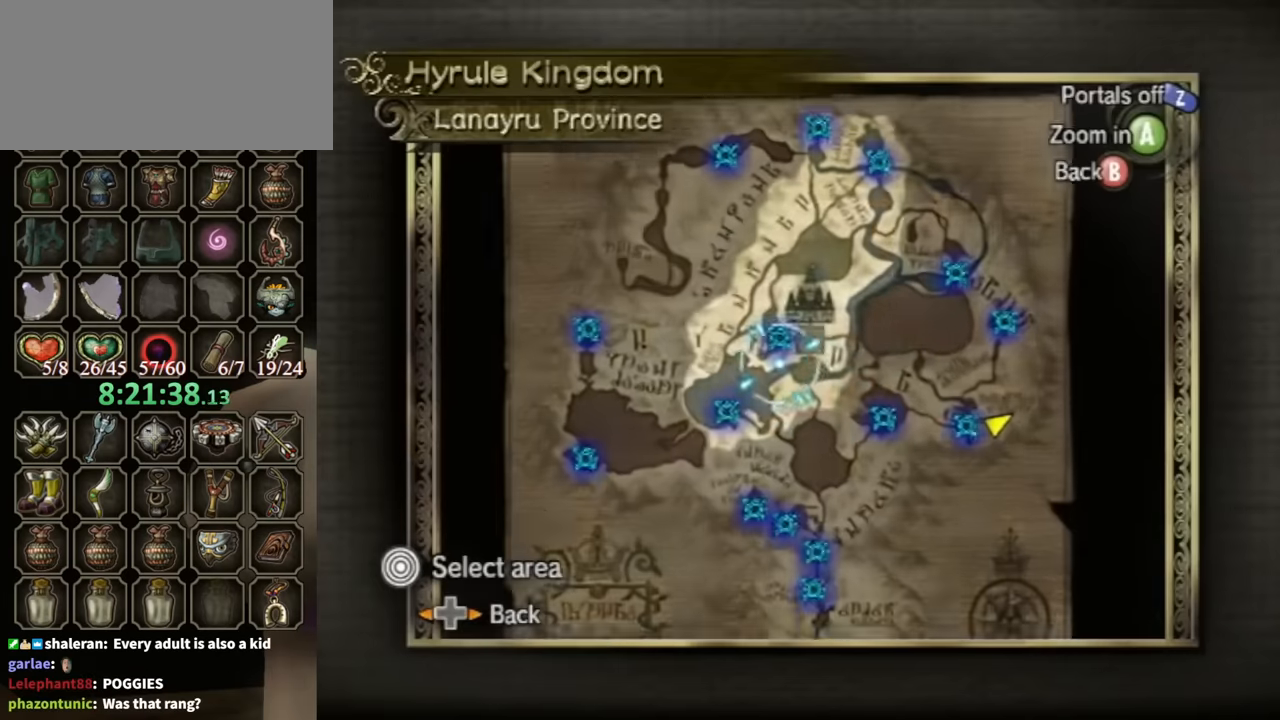
{"buttons": ["A"], "left_stick": "center", "right_stick": "center", "events": [[66, "left_stick", "up"], [400, "A", "down"], [400, "left_stick", "center"], [433, "A", "up"], [500, "A", "down"]]}
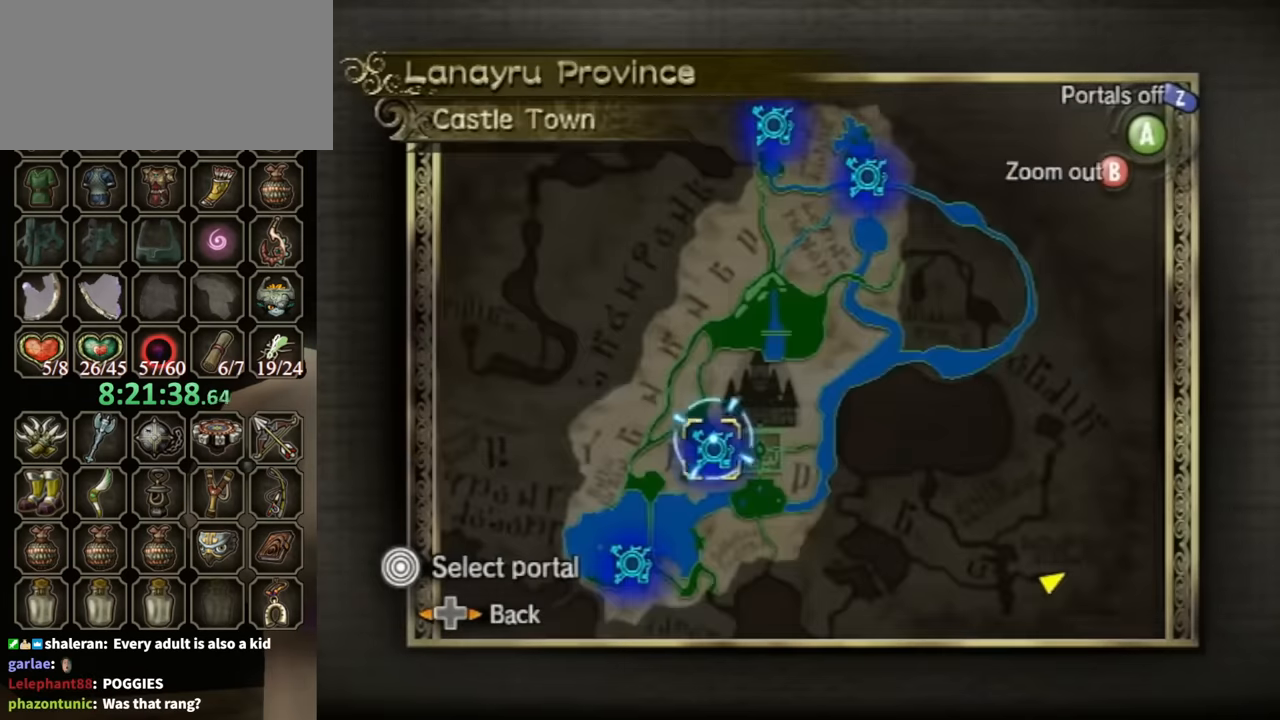
{"buttons": ["A"], "left_stick": "center", "right_stick": "center", "events": [[33, "A", "up"], [100, "A", "down"], [166, "A", "up"], [233, "A", "down"], [266, "A", "up"], [366, "A", "down"], [400, "A", "up"], [466, "A", "down"]]}
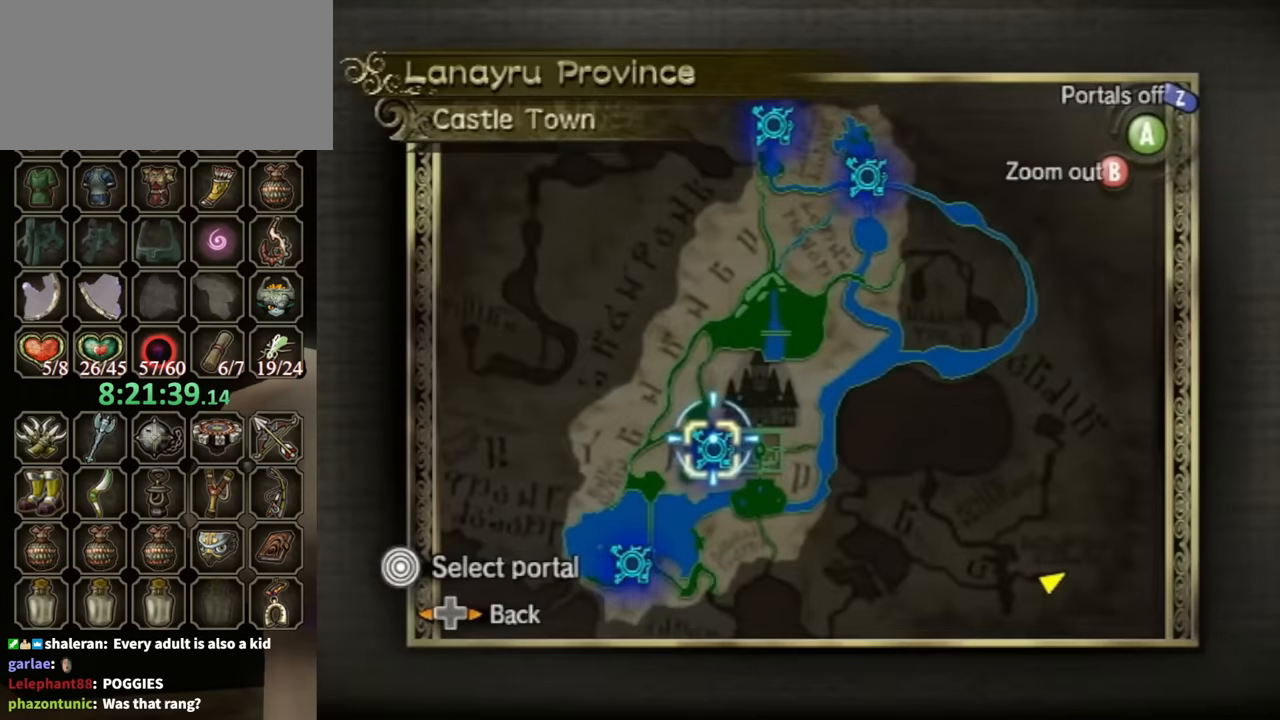
{"buttons": [], "left_stick": "center", "right_stick": "center", "events": [[33, "A", "up"], [66, "A", "down"], [100, "A", "up"]]}